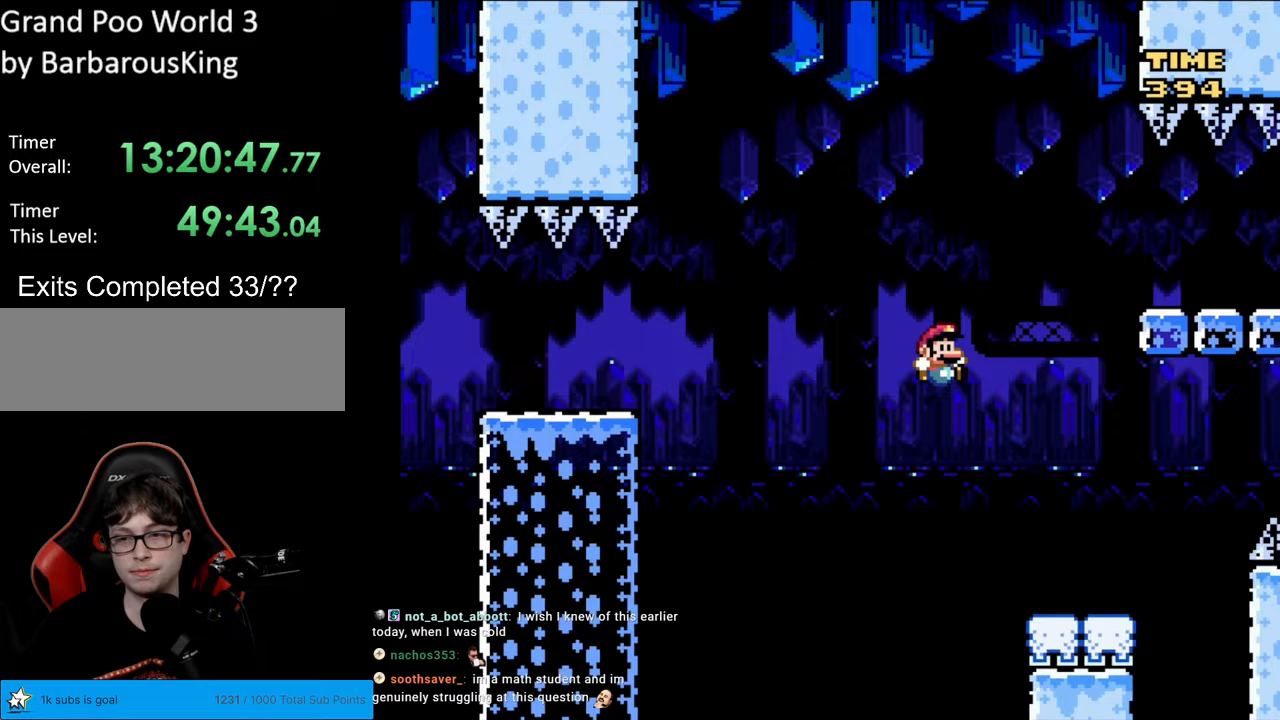
Gameplay with a controller (Nintendo layout); each line is a JSON object with the inputs held at the frame after it. "events" lists button and stick changes between this image and that frame as [ms after this image, input, new state], when the widget could be followed in between. Not read: L3 R3.
{"buttons": ["A", "X", "DPAD_RIGHT"], "events": [[117, "B", "up"], [167, "X", "down"], [183, "Y", "up"], [450, "A", "down"]]}
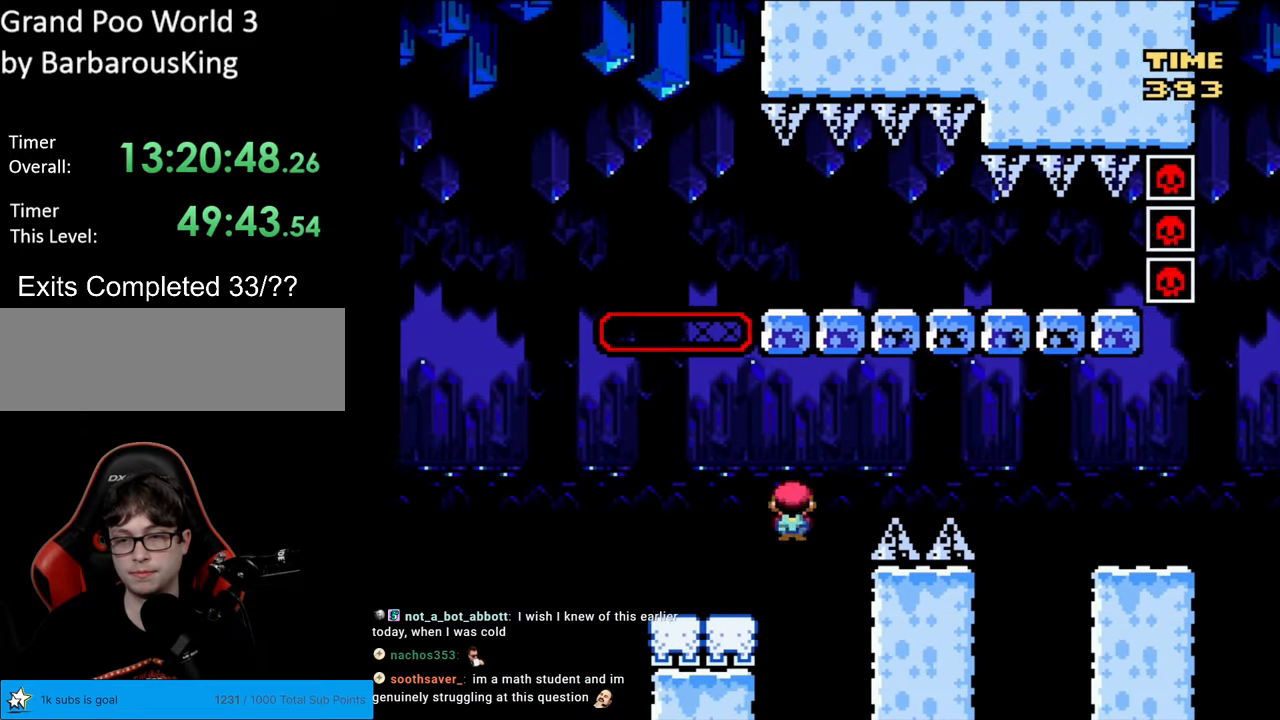
{"buttons": ["A", "X", "DPAD_RIGHT"], "events": []}
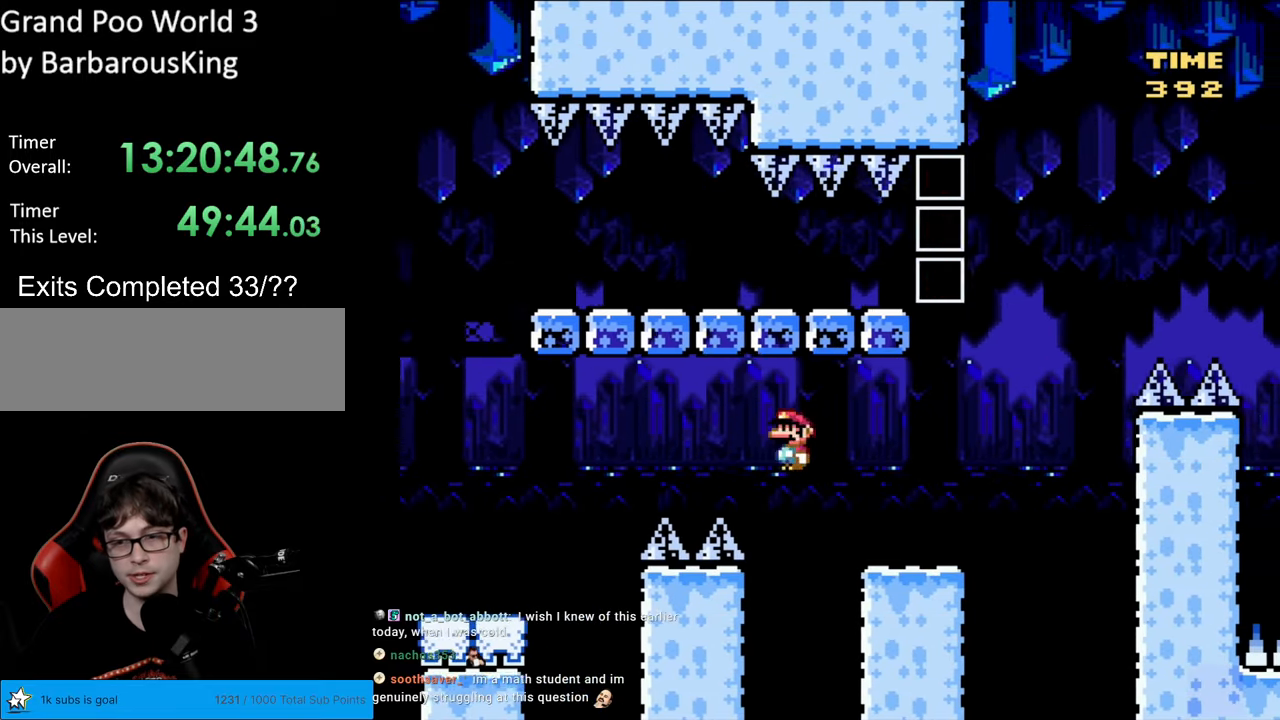
{"buttons": ["B", "Y", "DPAD_RIGHT"], "events": [[117, "A", "up"], [150, "Y", "down"], [167, "X", "up"], [333, "B", "down"]]}
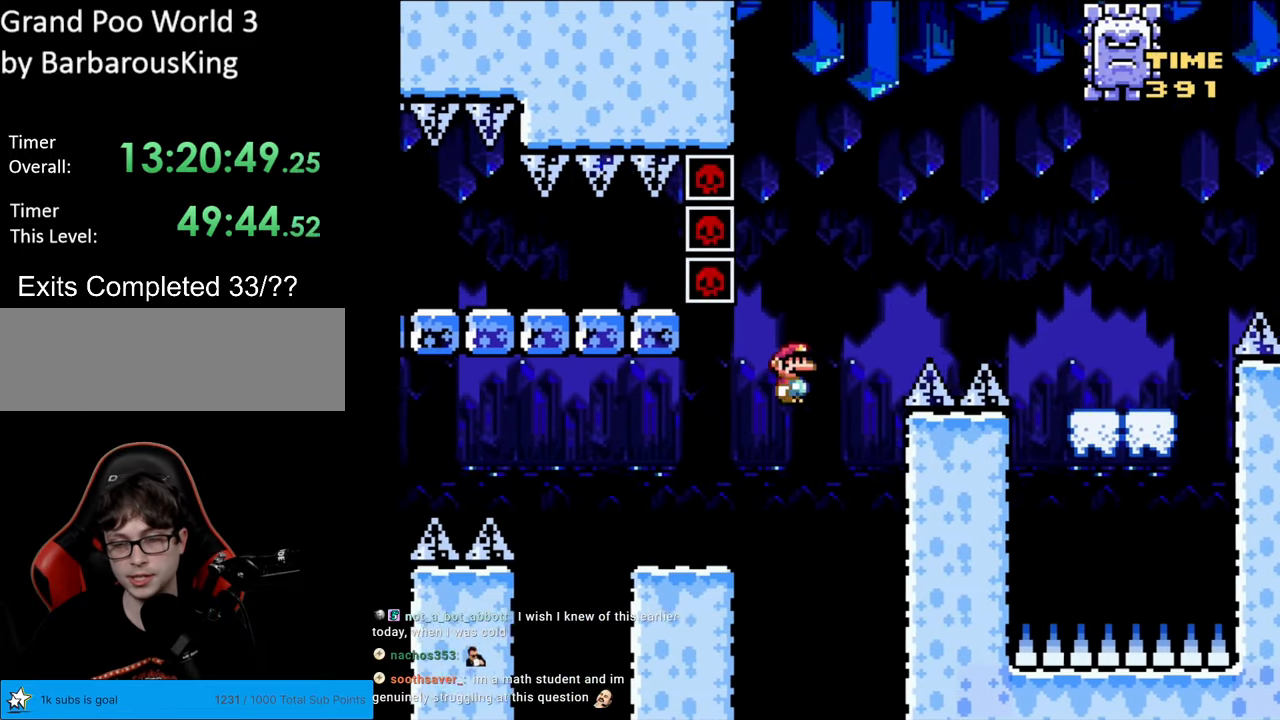
{"buttons": ["B", "Y", "DPAD_RIGHT"], "events": []}
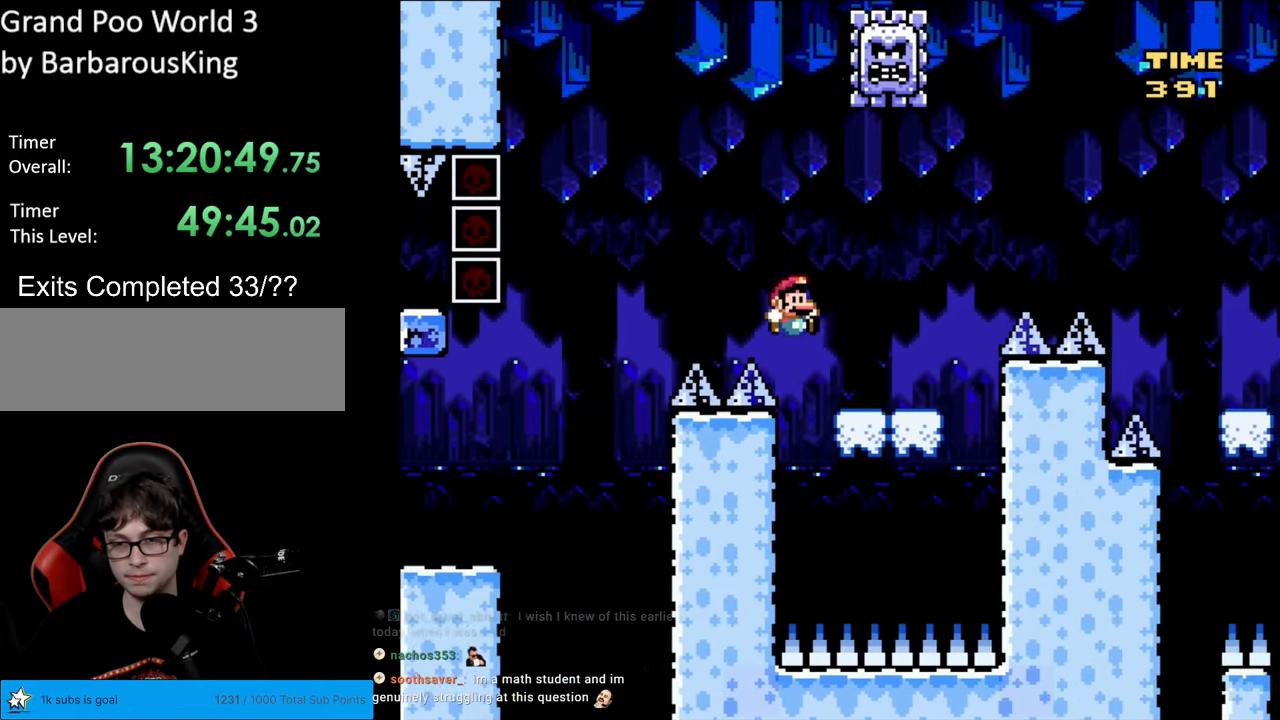
{"buttons": ["A", "X", "DPAD_LEFT"], "events": [[150, "DPAD_RIGHT", "up"], [167, "DPAD_LEFT", "down"], [233, "B", "up"], [233, "X", "down"], [233, "Y", "up"], [450, "A", "down"]]}
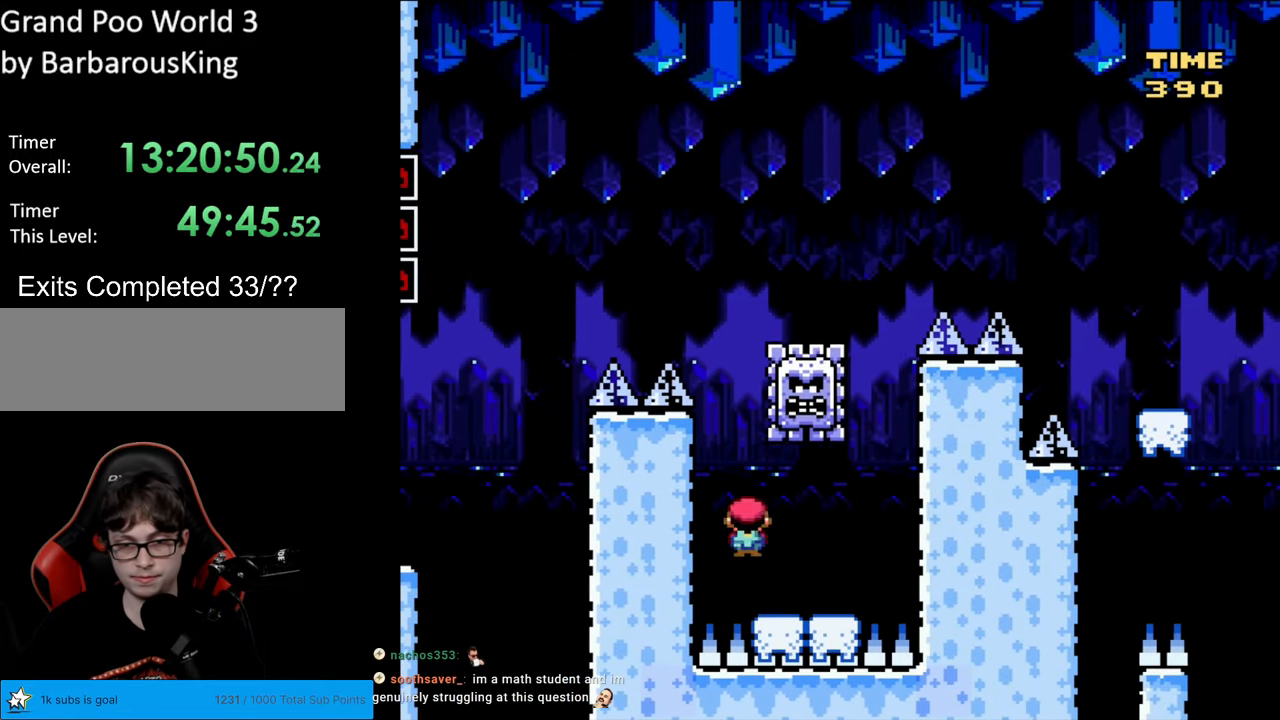
{"buttons": ["A", "X"], "events": [[33, "DPAD_LEFT", "up"], [50, "DPAD_RIGHT", "down"], [133, "A", "up"], [317, "A", "down"], [417, "DPAD_RIGHT", "up"]]}
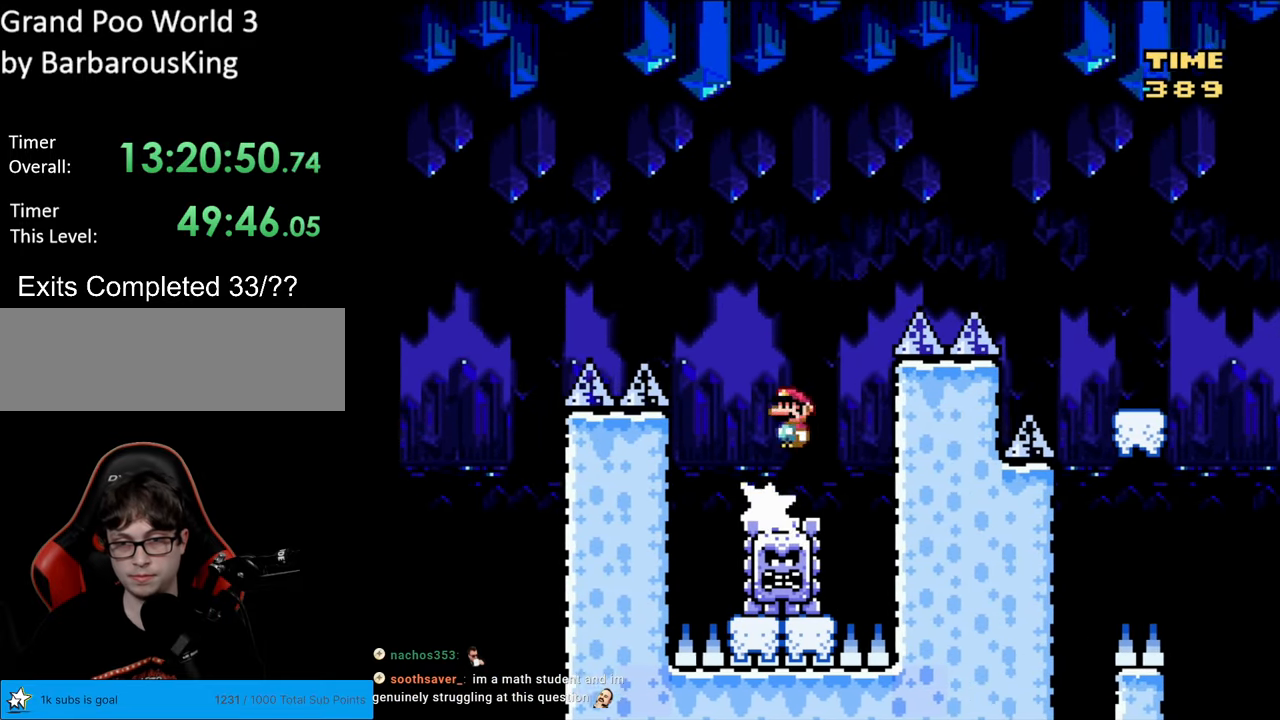
{"buttons": ["A", "X", "DPAD_RIGHT"], "events": [[183, "DPAD_RIGHT", "down"]]}
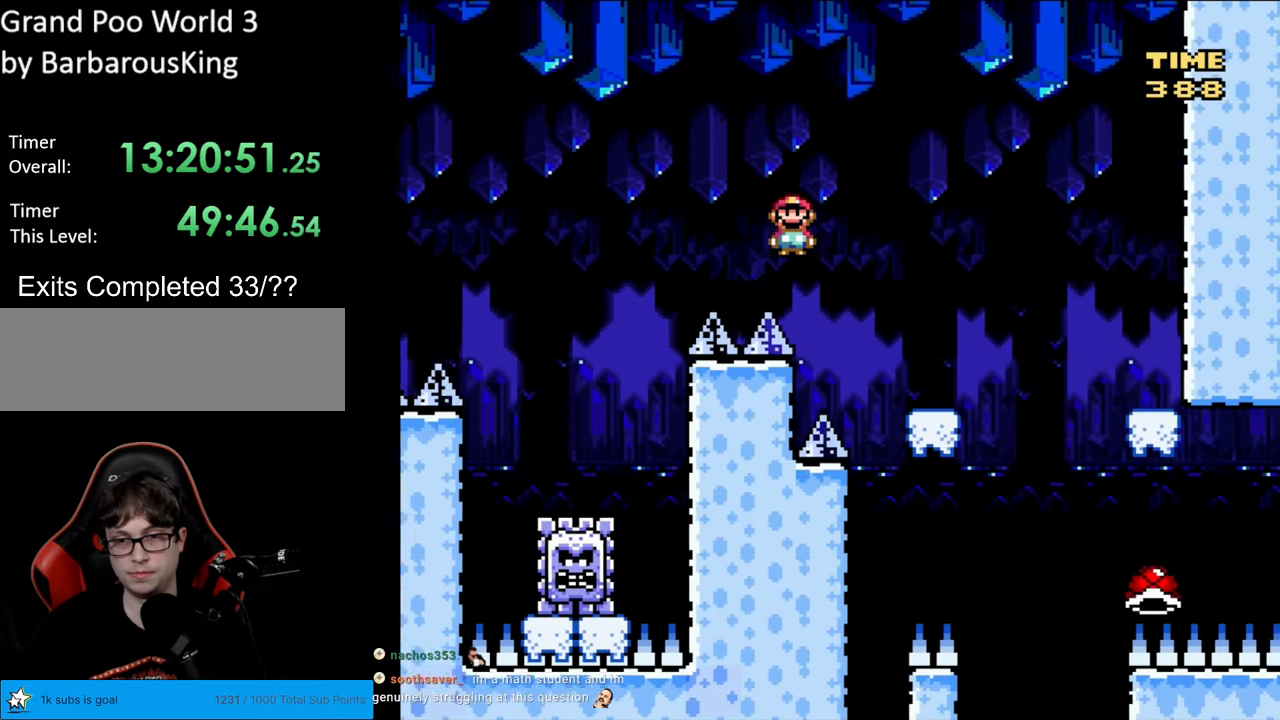
{"buttons": ["Y", "DPAD_RIGHT"], "events": [[233, "DPAD_RIGHT", "up"], [250, "DPAD_LEFT", "down"], [283, "A", "up"], [300, "Y", "down"], [317, "X", "up"], [433, "DPAD_LEFT", "up"], [433, "DPAD_UP", "down"], [450, "DPAD_RIGHT", "down"], [450, "DPAD_UP", "up"]]}
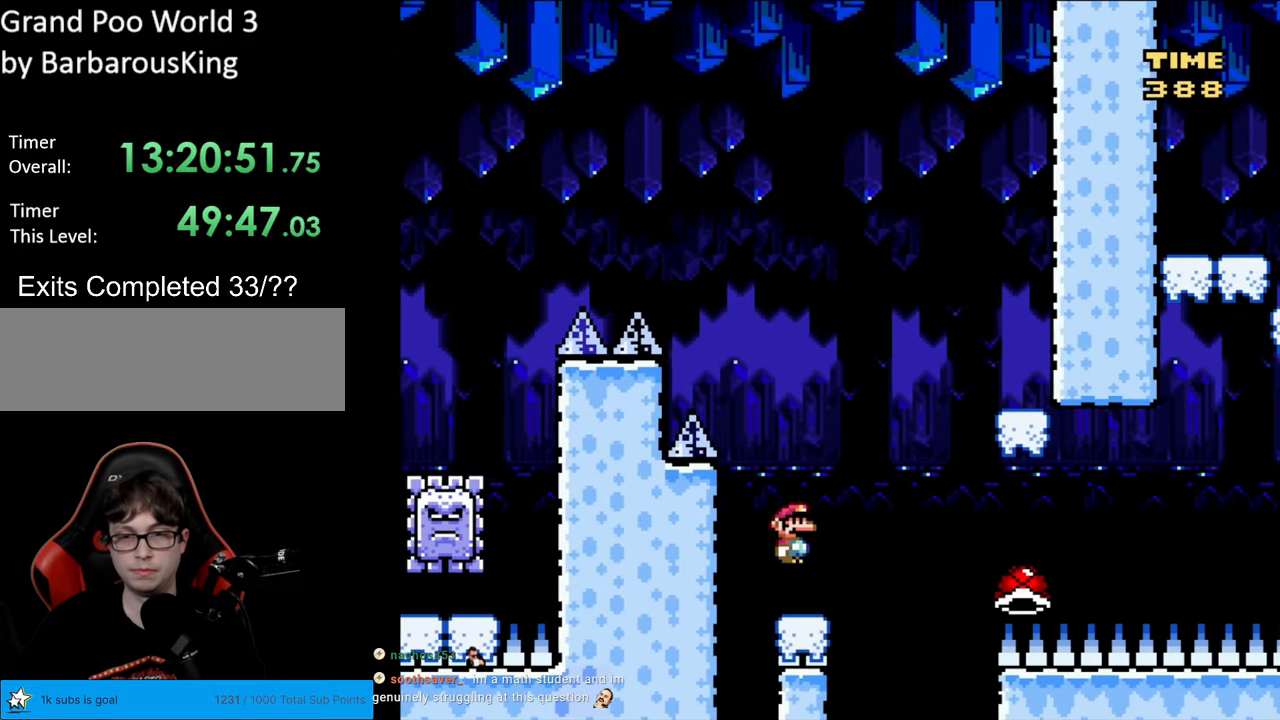
{"buttons": ["B", "Y", "DPAD_RIGHT"], "events": [[100, "B", "down"], [383, "B", "up"], [467, "B", "down"]]}
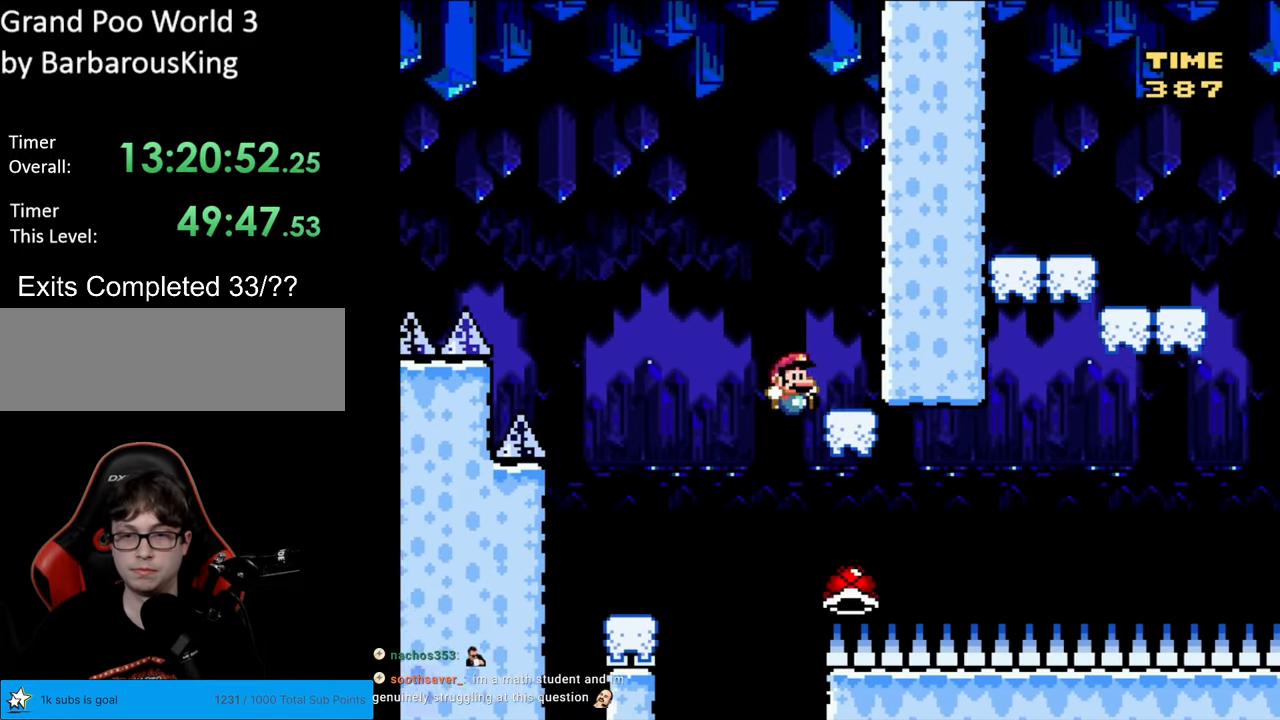
{"buttons": ["Y"], "events": [[67, "DPAD_RIGHT", "up"], [83, "DPAD_LEFT", "down"], [283, "B", "up"], [283, "DPAD_LEFT", "up"], [317, "DPAD_RIGHT", "down"], [383, "DPAD_RIGHT", "up"]]}
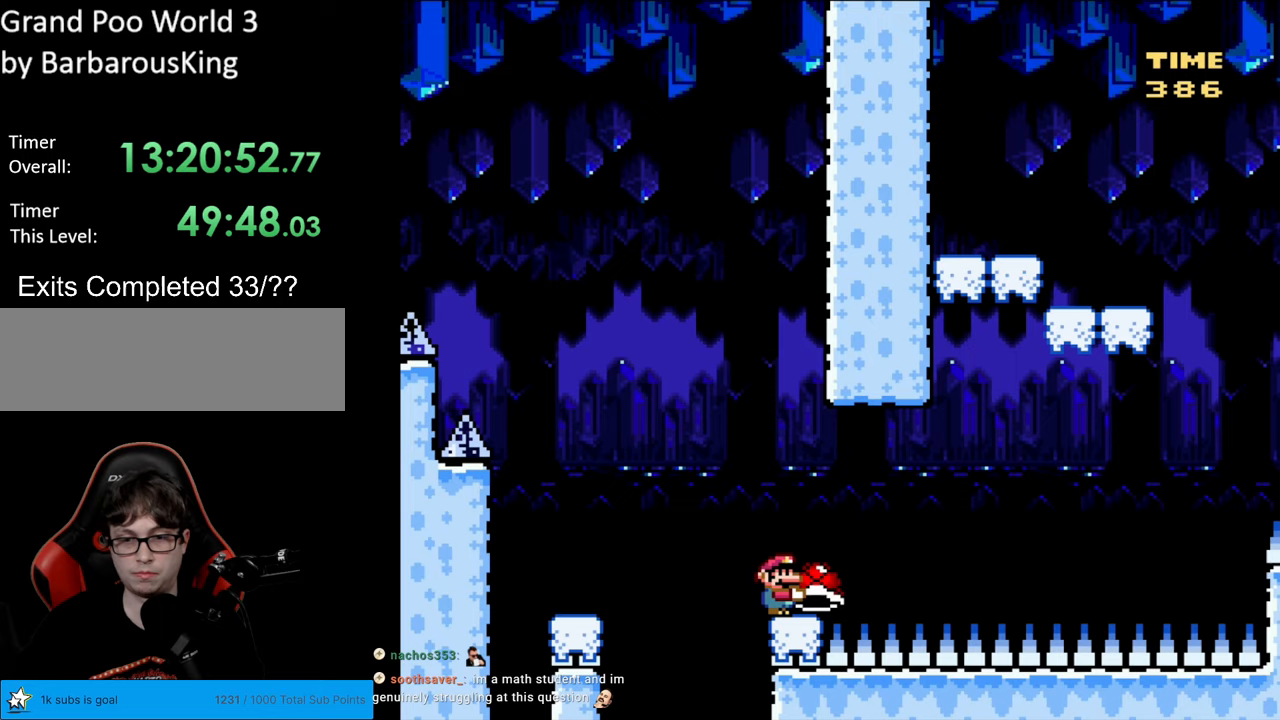
{"buttons": ["Y", "DPAD_RIGHT"], "events": [[67, "Y", "up"], [150, "Y", "down"], [350, "DPAD_RIGHT", "down"], [417, "B", "down"], [450, "B", "up"]]}
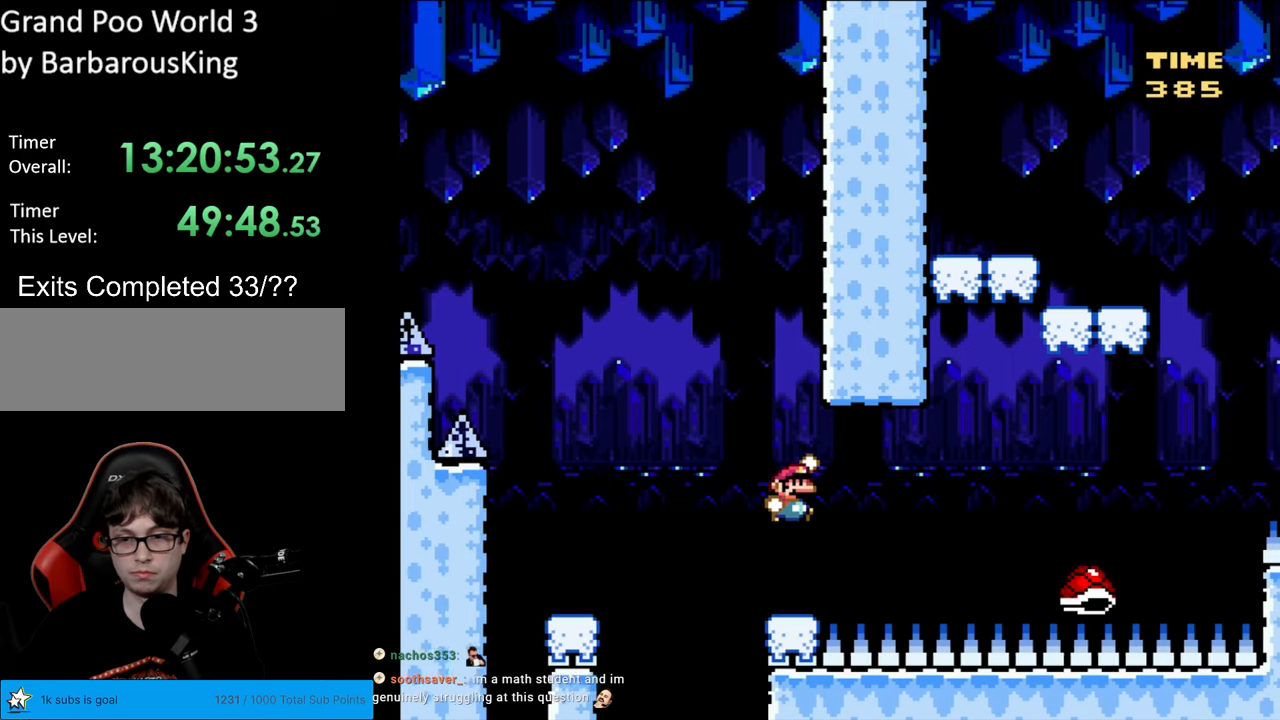
{"buttons": ["B", "Y", "DPAD_RIGHT"], "events": [[67, "B", "down"]]}
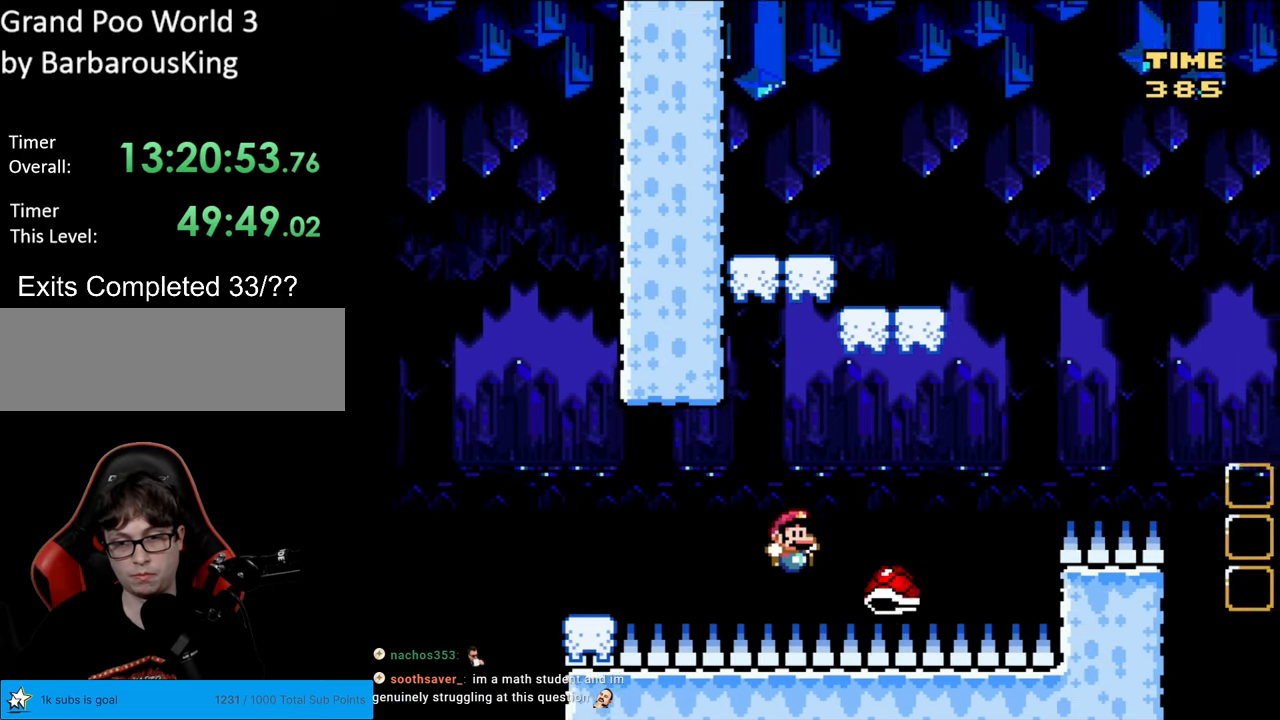
{"buttons": [], "events": [[150, "DPAD_RIGHT", "up"], [350, "B", "up"], [400, "Y", "up"]]}
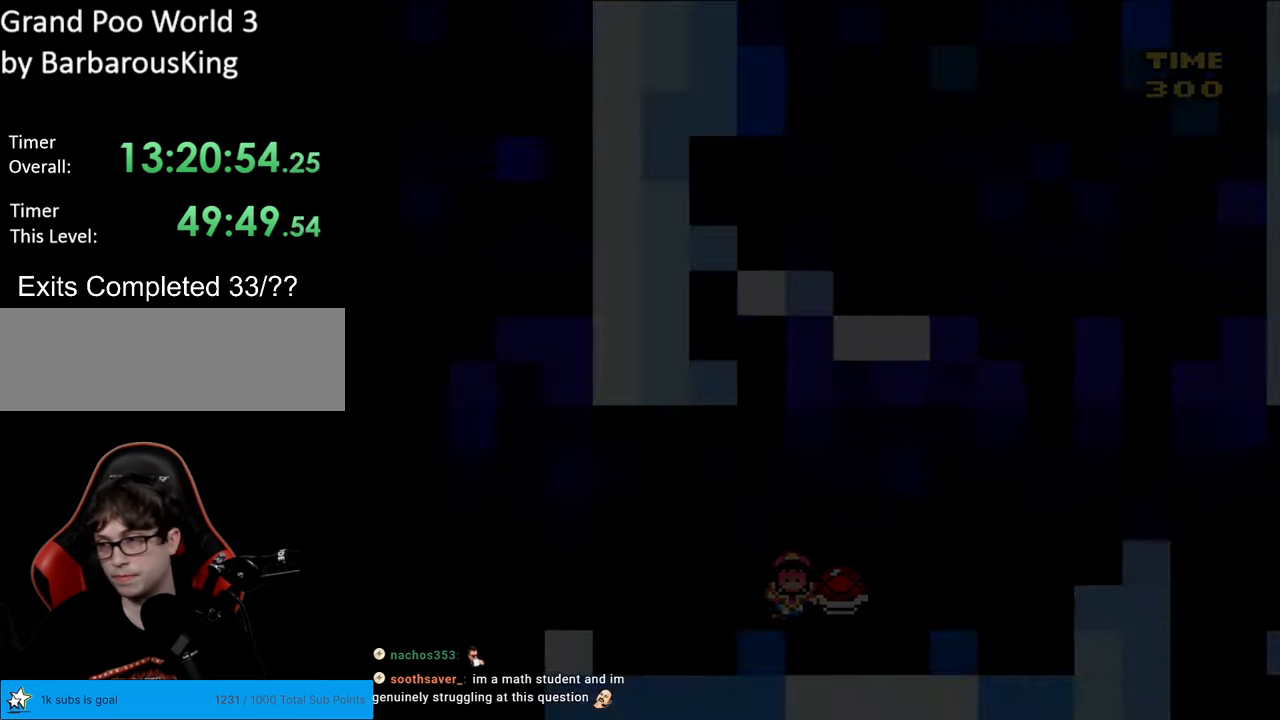
{"buttons": [], "events": []}
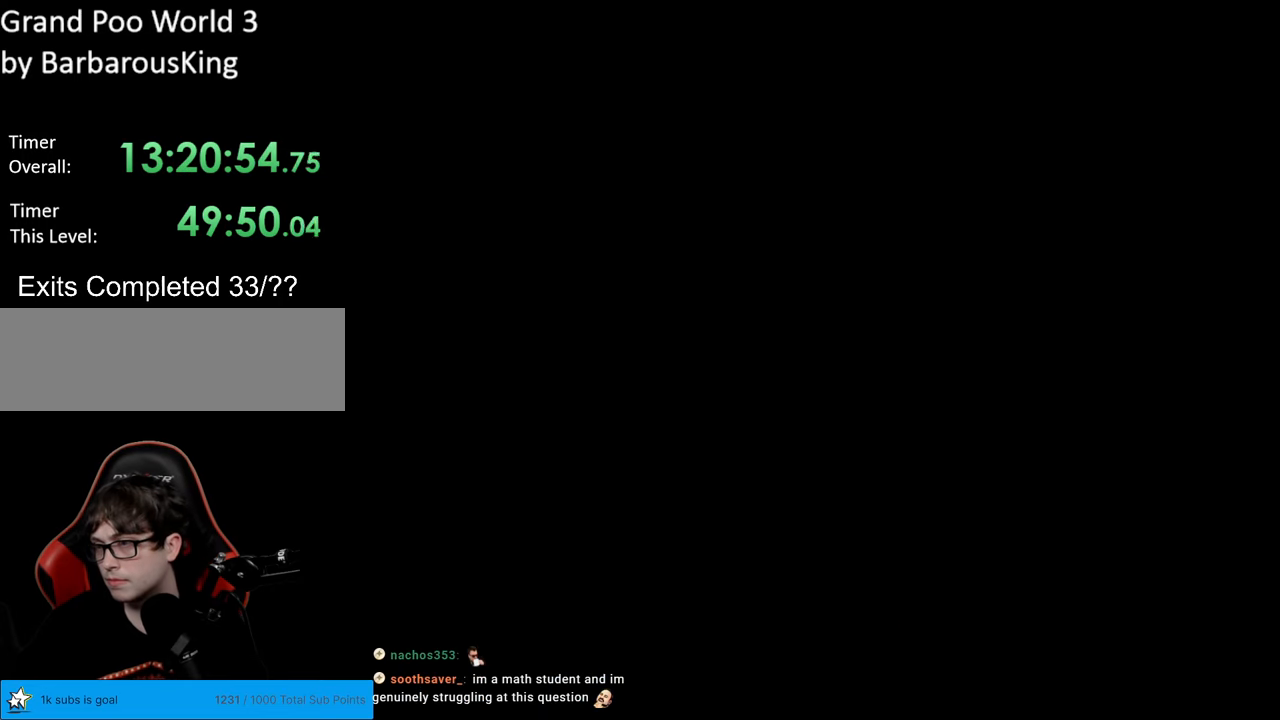
{"buttons": [], "events": []}
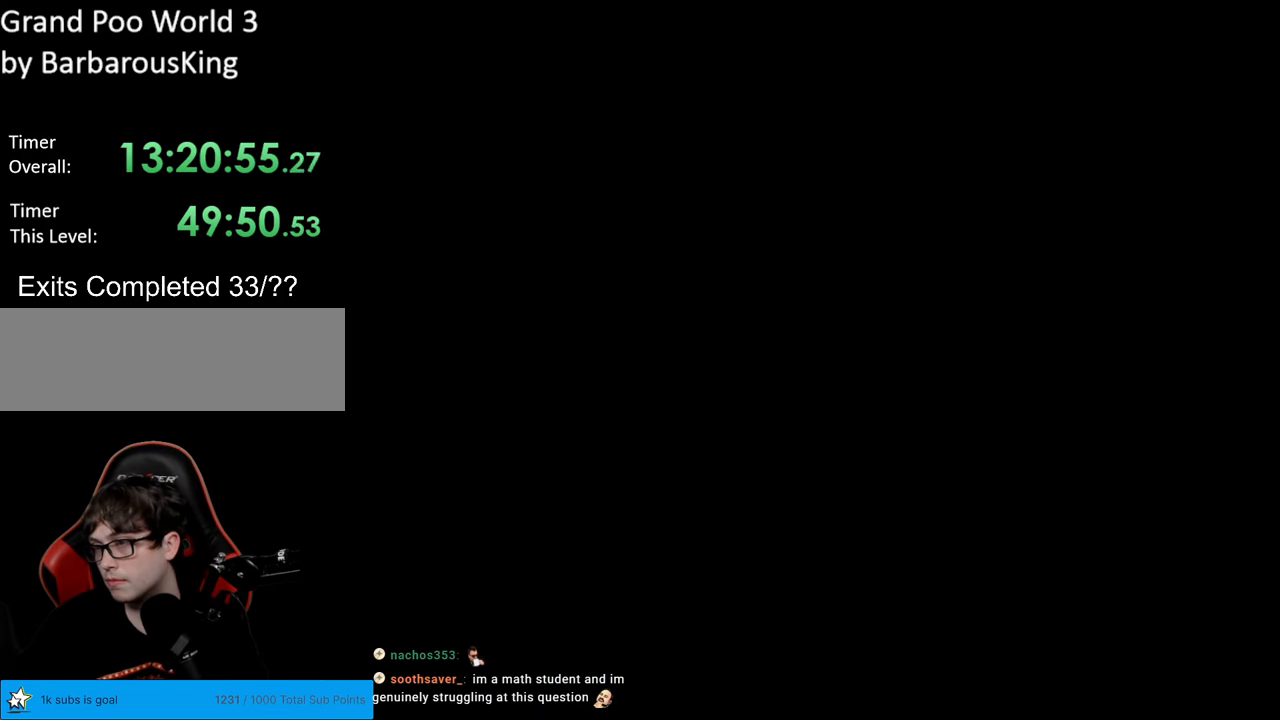
{"buttons": [], "events": []}
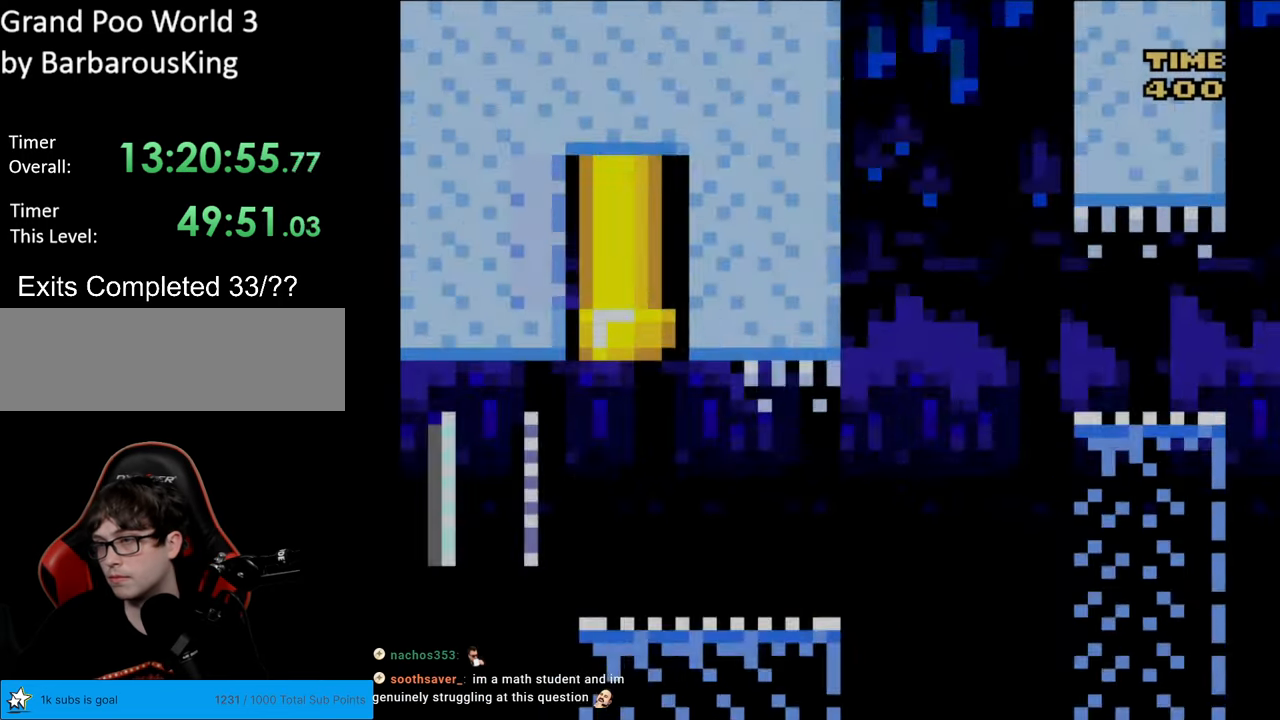
{"buttons": ["Y", "DPAD_RIGHT"], "events": [[183, "Y", "down"], [433, "DPAD_RIGHT", "down"]]}
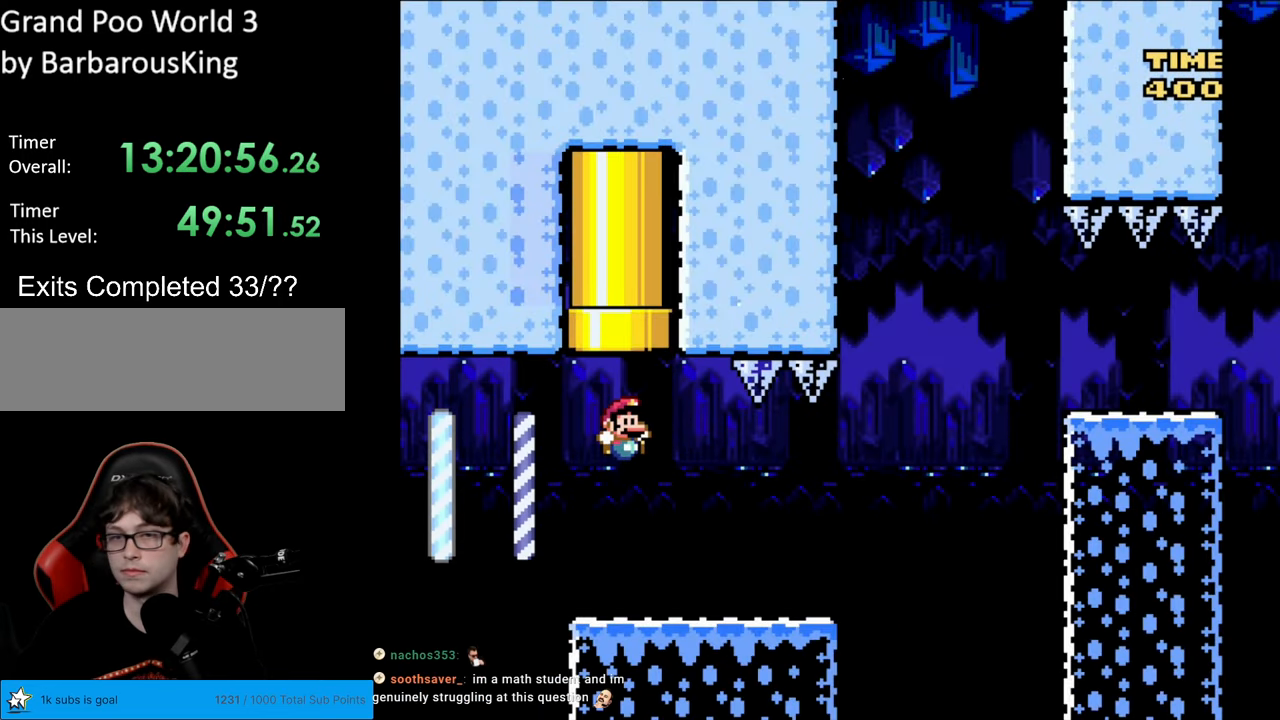
{"buttons": ["B", "Y"], "events": [[250, "DPAD_RIGHT", "up"], [433, "B", "down"]]}
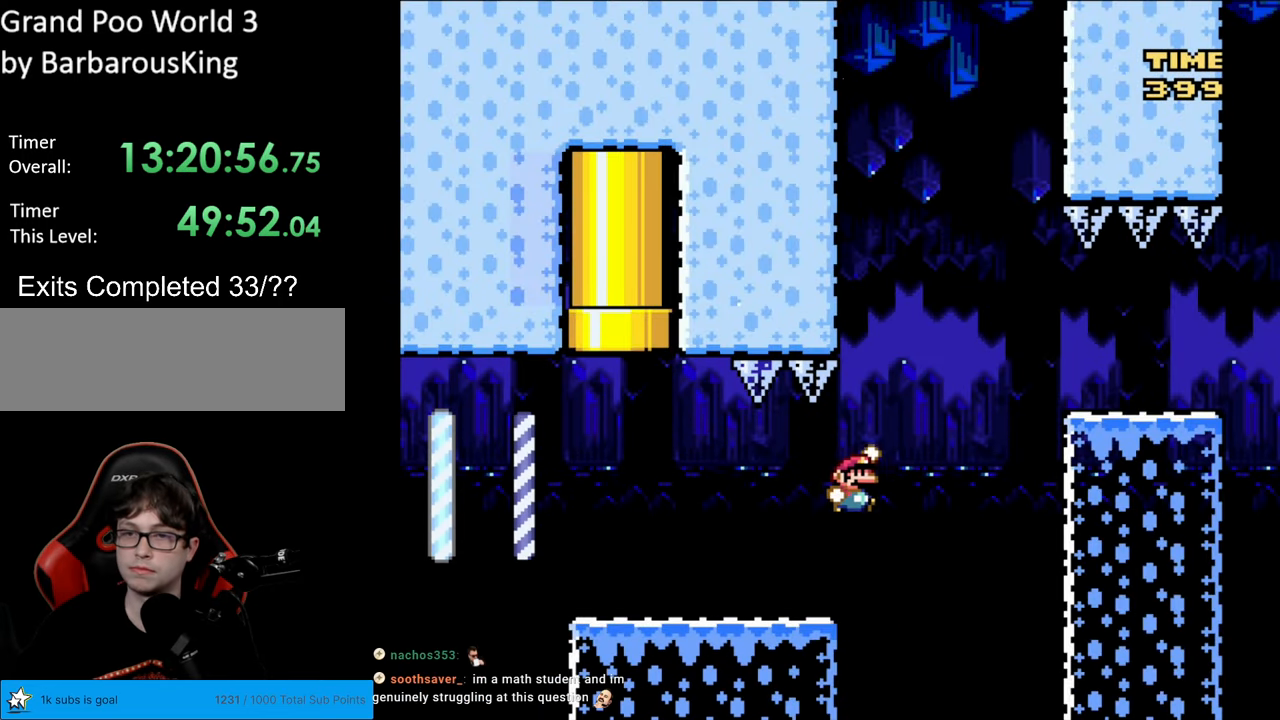
{"buttons": ["Y"], "events": [[200, "B", "up"]]}
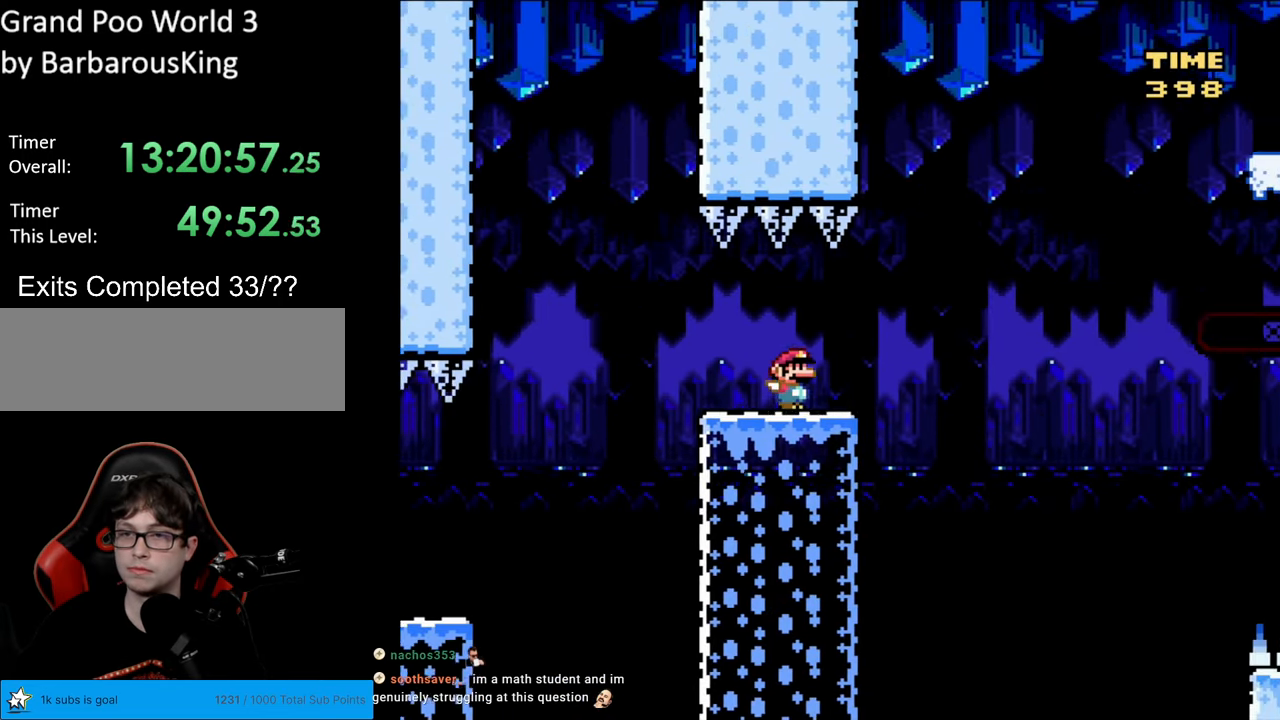
{"buttons": ["B", "Y"], "events": [[117, "B", "down"]]}
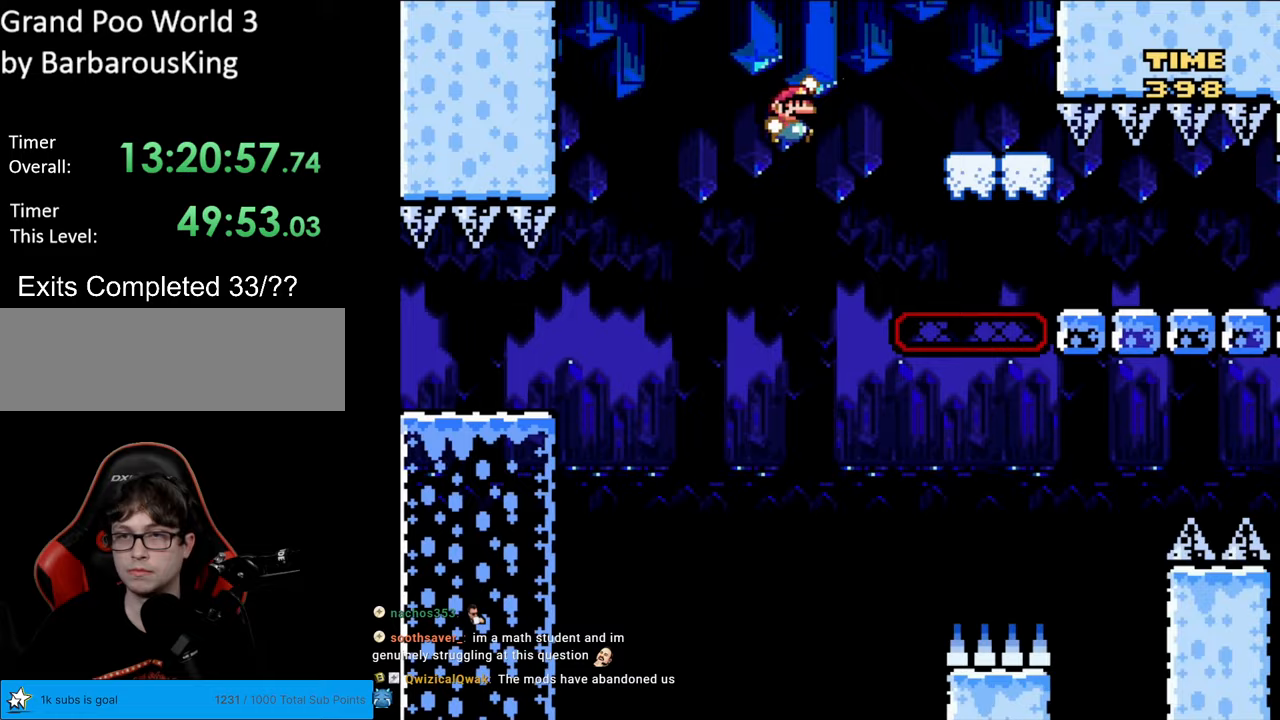
{"buttons": ["B", "Y"], "events": []}
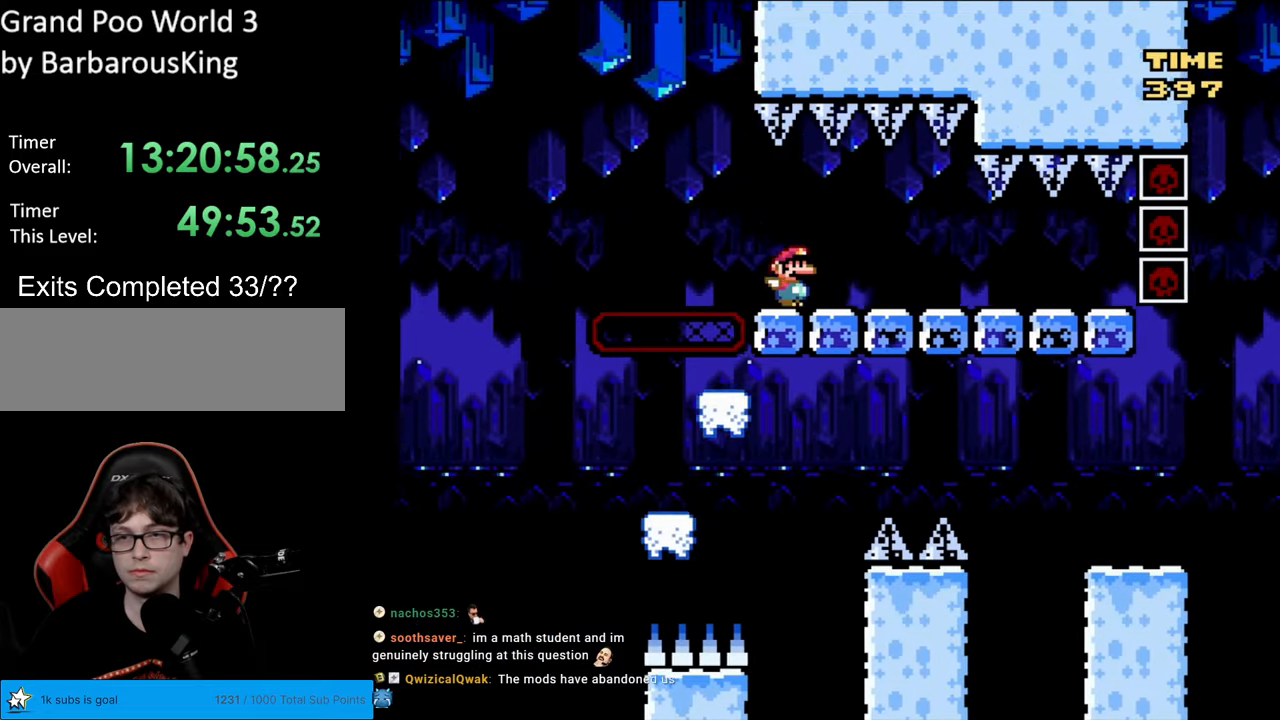
{"buttons": ["Y", "DPAD_LEFT"], "events": [[67, "DPAD_LEFT", "down"], [83, "B", "up"]]}
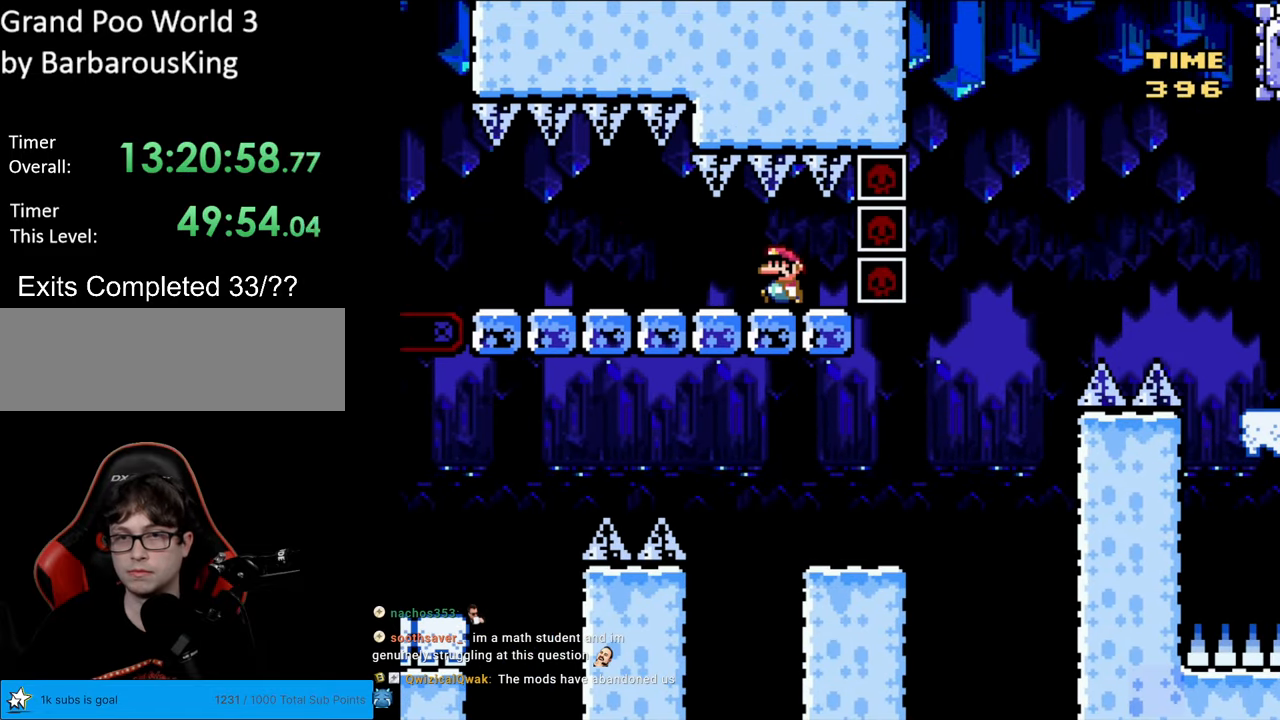
{"buttons": ["Y"], "events": [[217, "DPAD_LEFT", "up"]]}
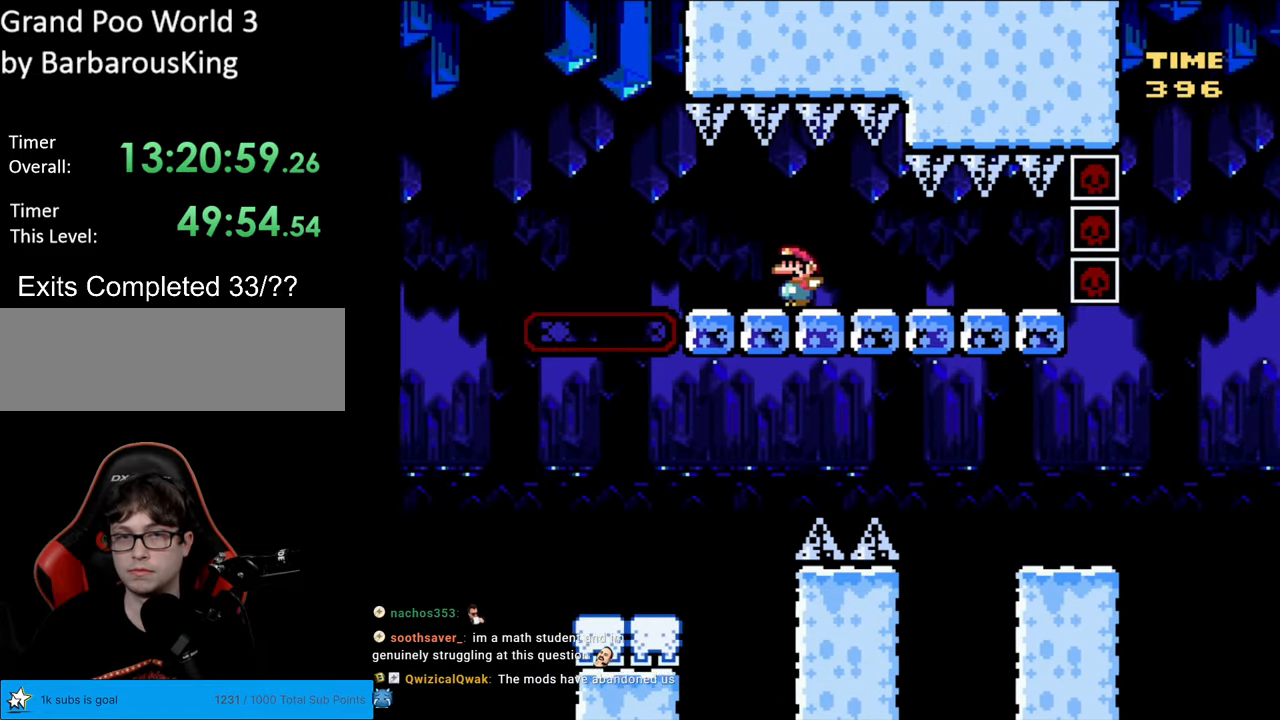
{"buttons": ["B", "Y"], "events": [[183, "B", "down"]]}
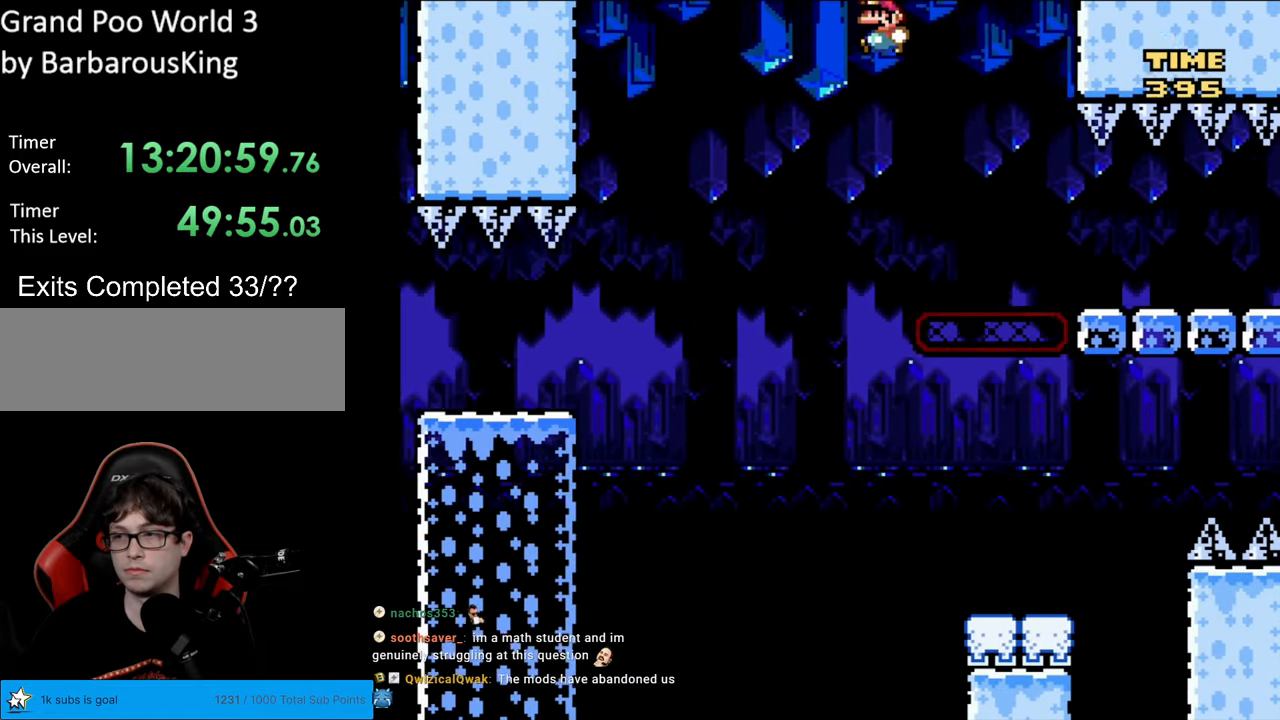
{"buttons": ["B", "Y", "DPAD_RIGHT"], "events": [[183, "DPAD_RIGHT", "down"], [467, "DPAD_RIGHT", "up"], [500, "DPAD_RIGHT", "down"]]}
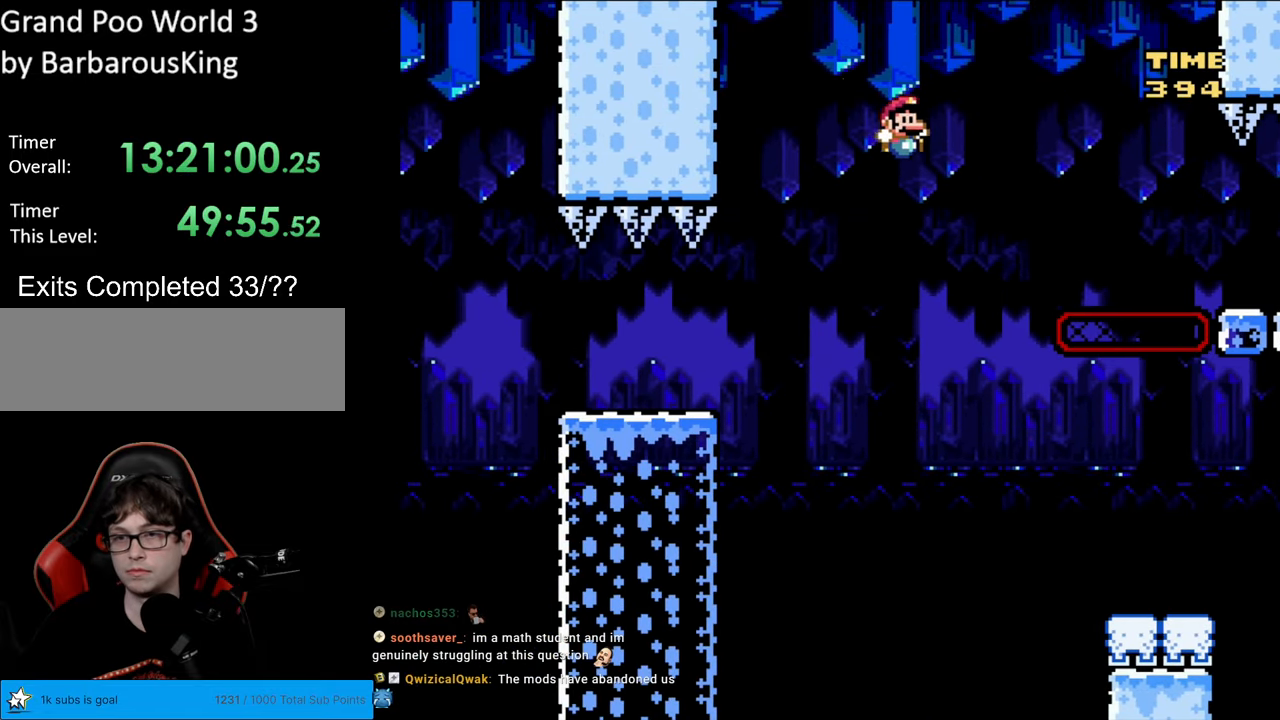
{"buttons": ["X", "DPAD_RIGHT"], "events": [[467, "B", "up"], [467, "X", "down"], [483, "Y", "up"]]}
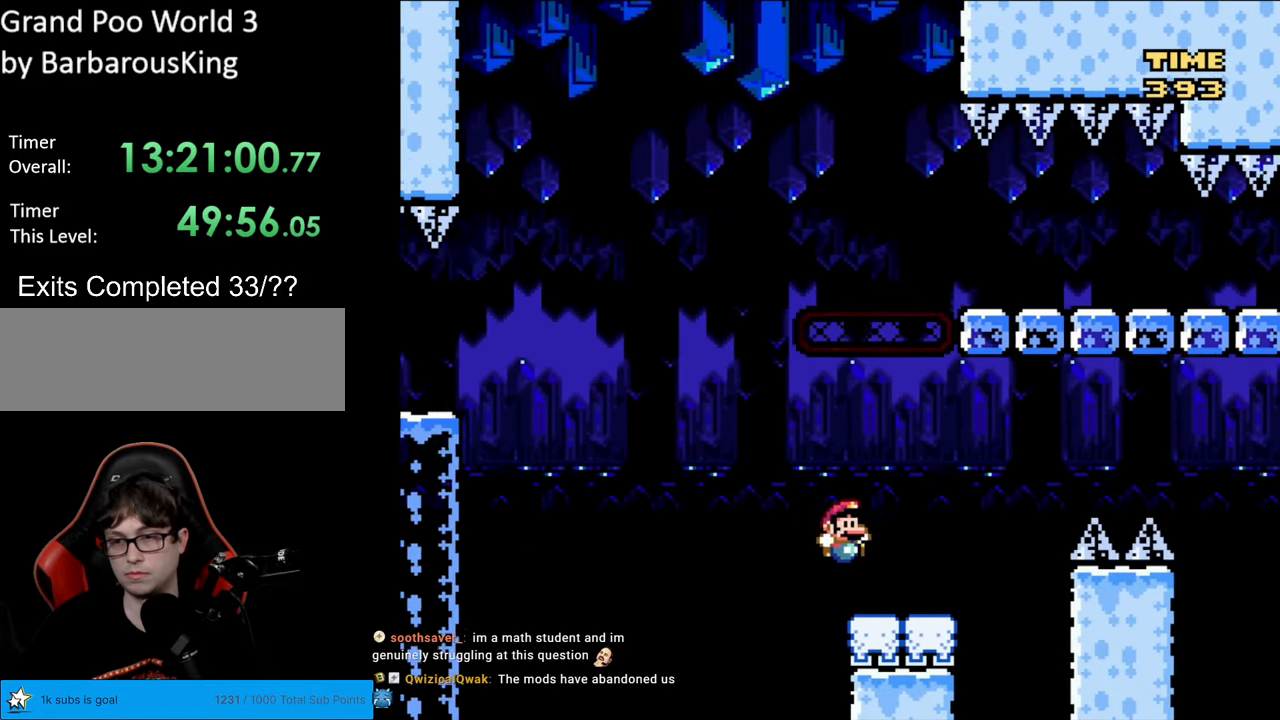
{"buttons": ["A", "X", "DPAD_RIGHT"], "events": [[217, "A", "down"]]}
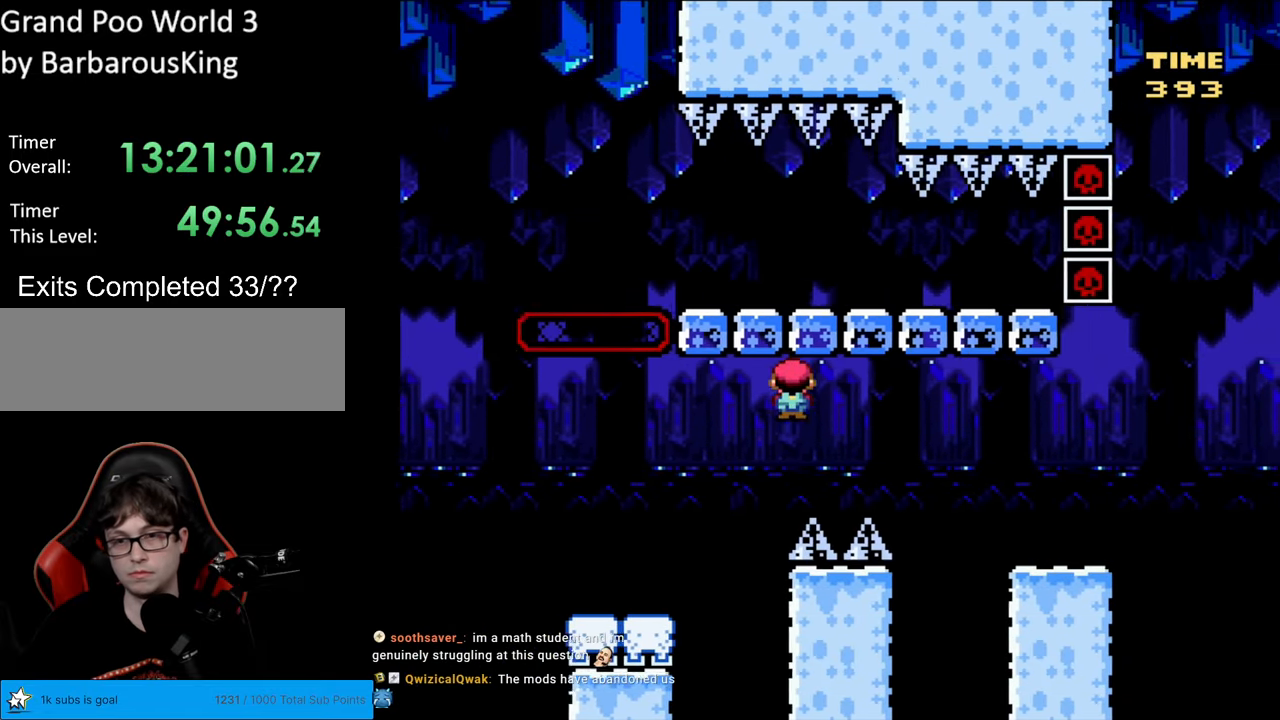
{"buttons": ["Y", "DPAD_RIGHT"], "events": [[450, "A", "up"], [450, "Y", "down"], [467, "X", "up"]]}
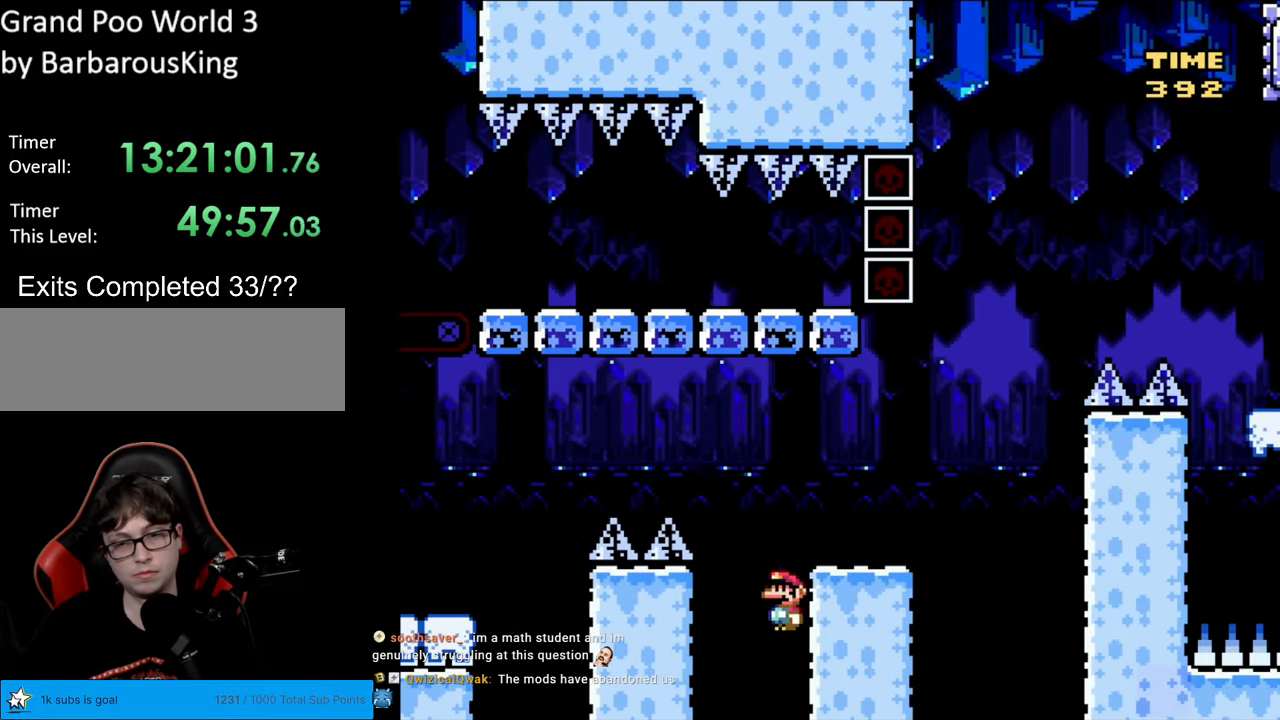
{"buttons": ["Y"], "events": [[150, "B", "down"], [333, "DPAD_RIGHT", "up"], [367, "B", "up"]]}
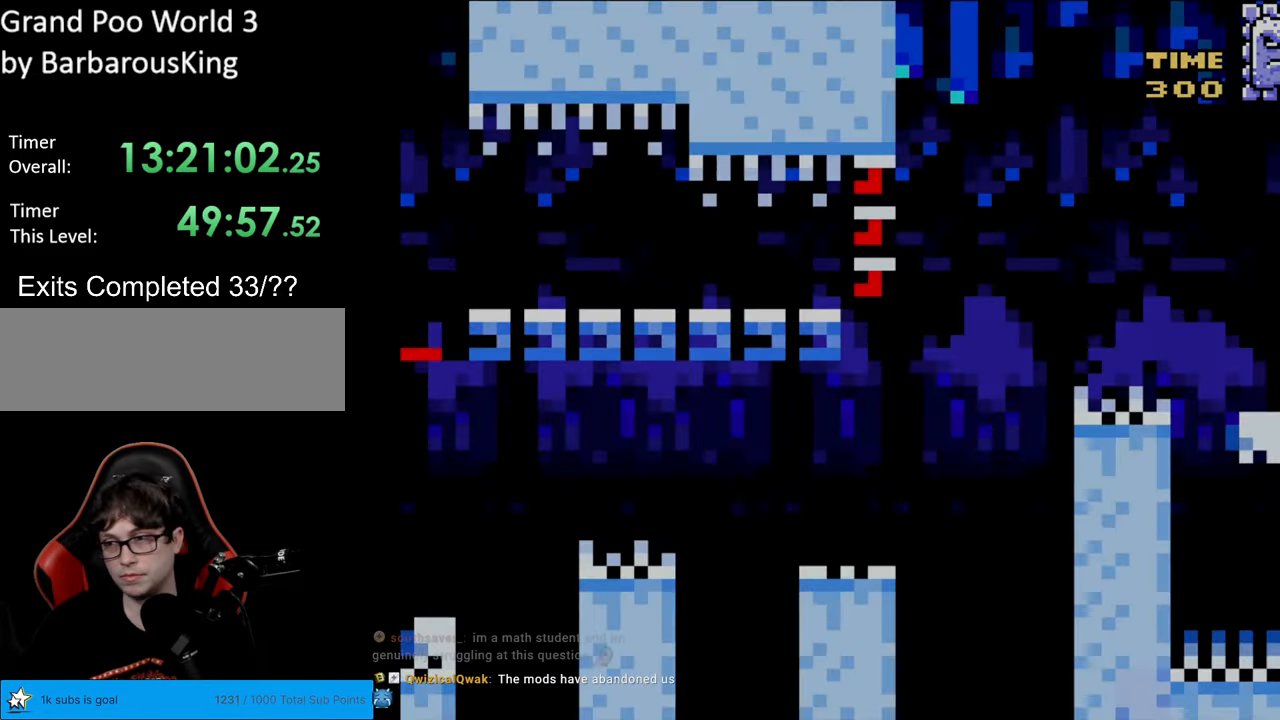
{"buttons": [], "events": [[100, "Y", "up"]]}